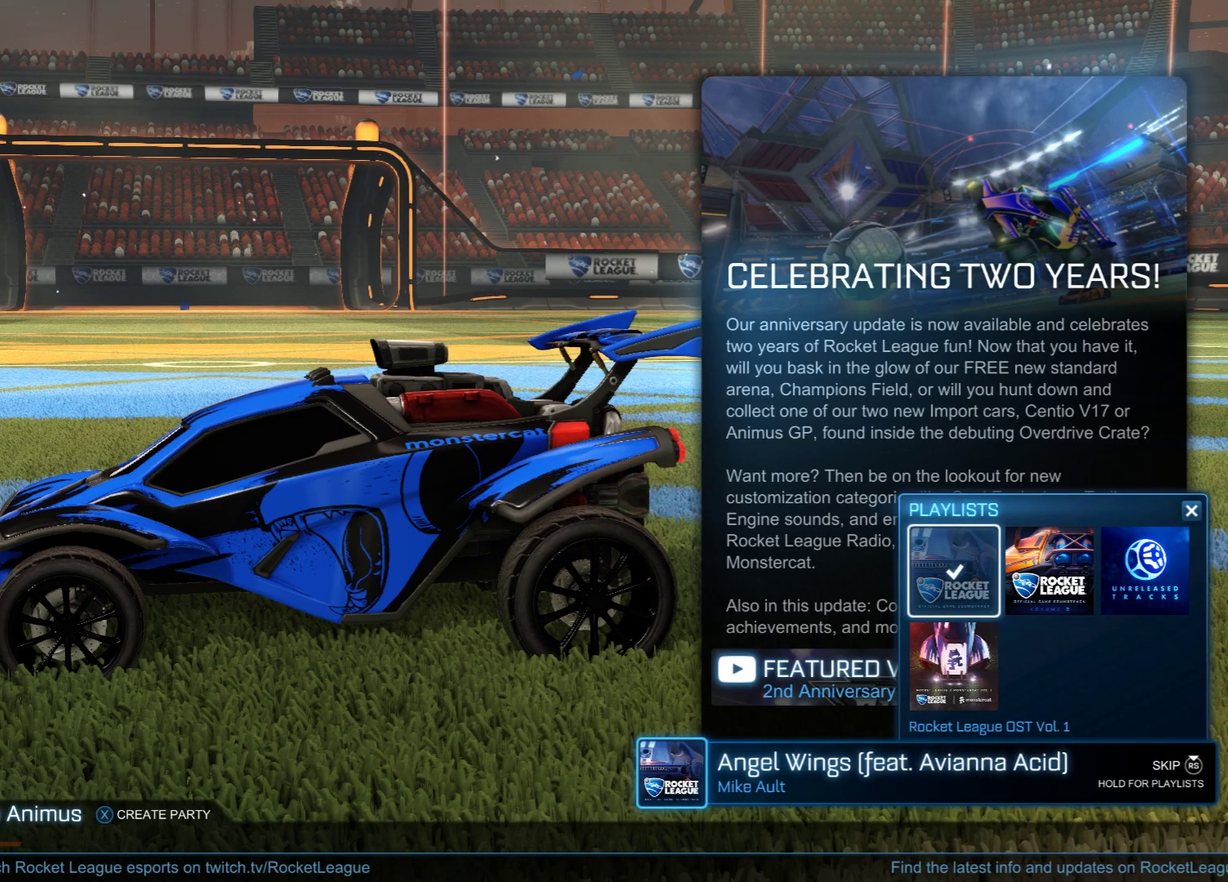
Gameplay with a controller (Xbox layout); each line is a JSON object with the inputs held at the frame after it (dt_ms = milliseconds from this image to that frame). "events" lists button and stick changes between this image and that frame as [ms after this image, input, new state], when the widget could be followed in between.
{"dt_ms": 700, "buttons": [], "left_stick": "center", "right_stick": "center", "events": [[333, "left_stick", "right"], [483, "left_stick", "center"]]}
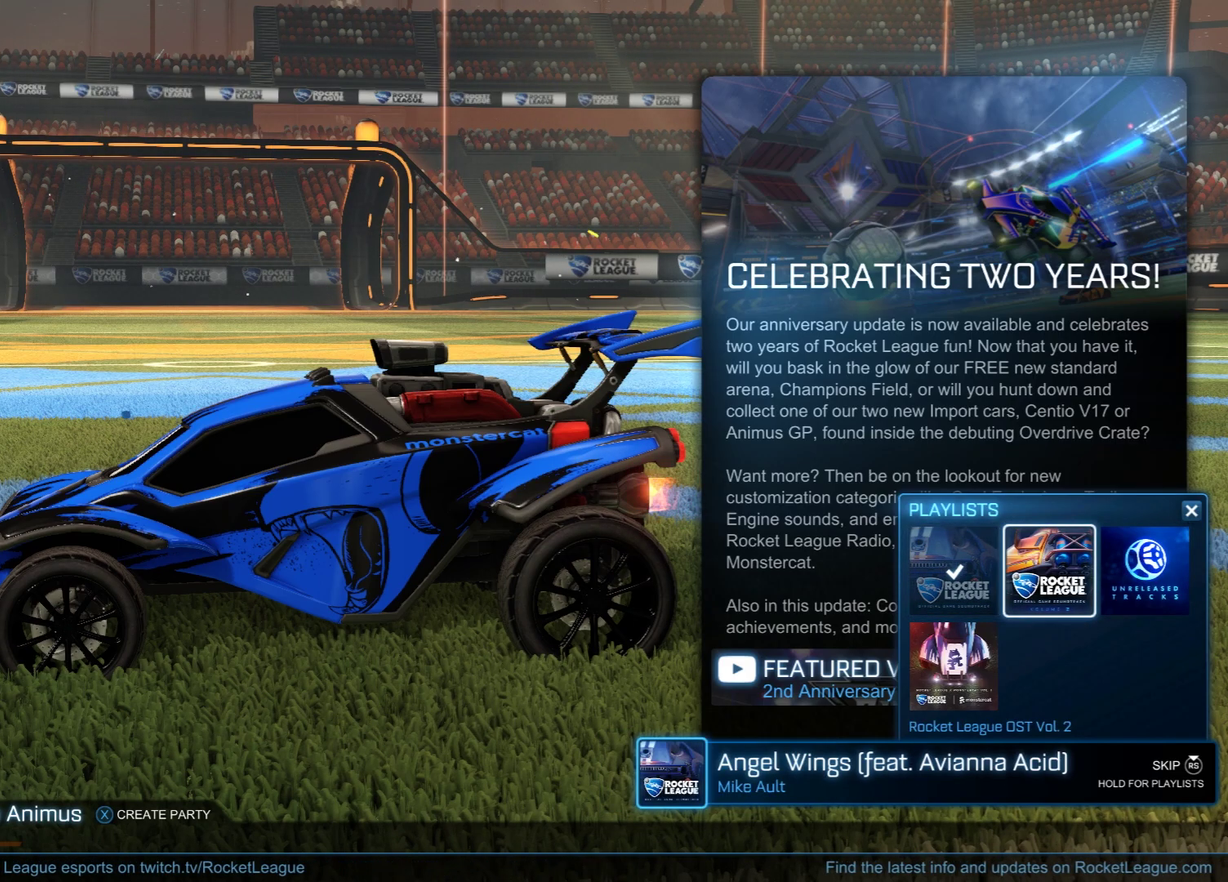
{"dt_ms": 500, "buttons": [], "left_stick": "center", "right_stick": "center", "events": []}
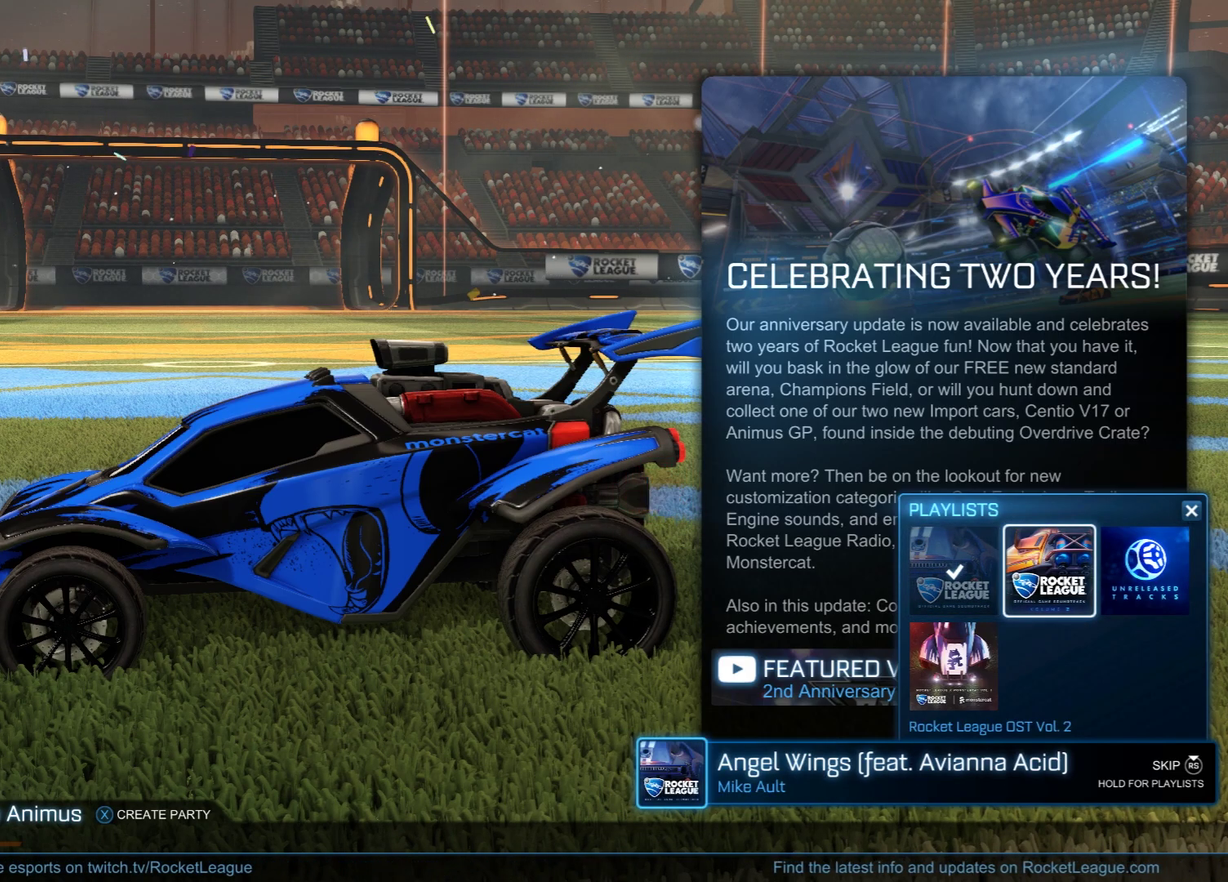
{"dt_ms": 300, "buttons": [], "left_stick": "center", "right_stick": "center", "events": []}
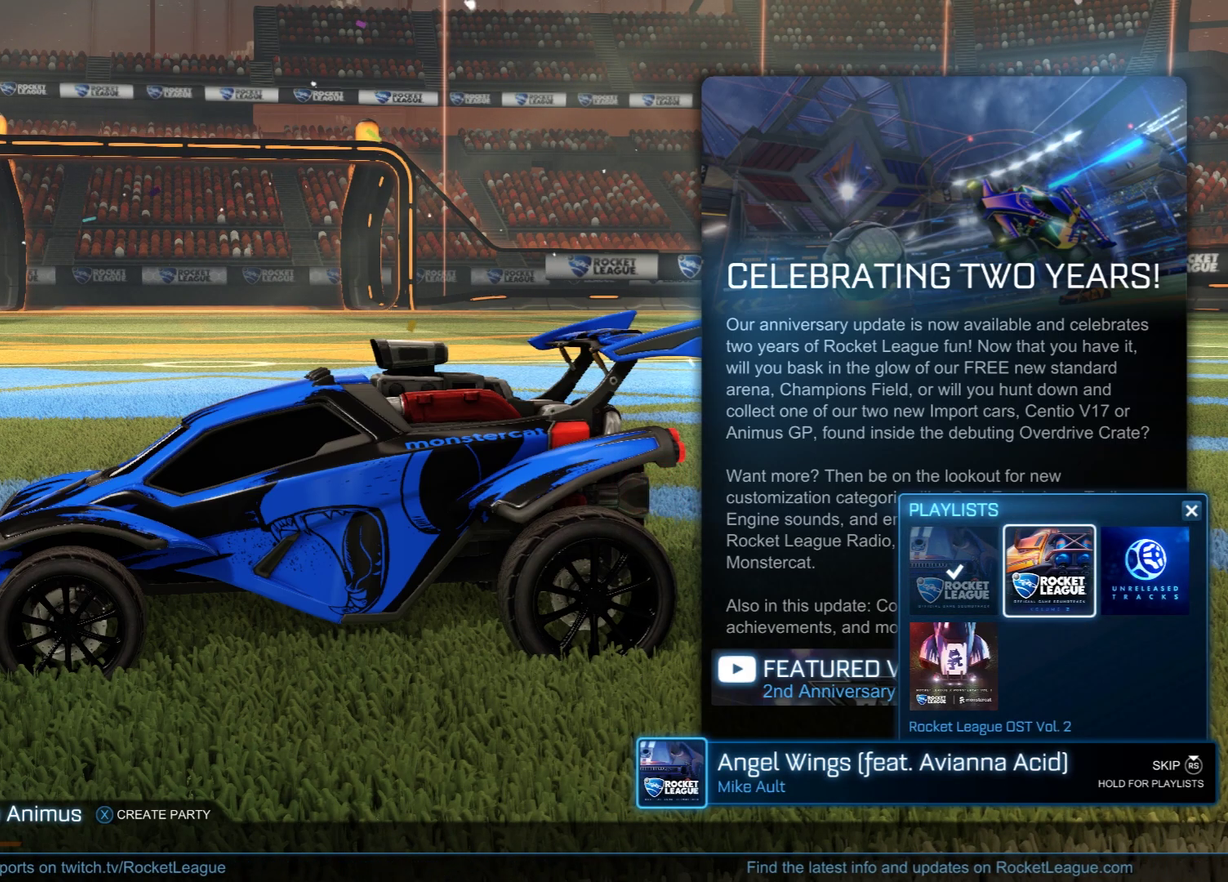
{"dt_ms": 600, "buttons": [], "left_stick": "center", "right_stick": "center", "events": []}
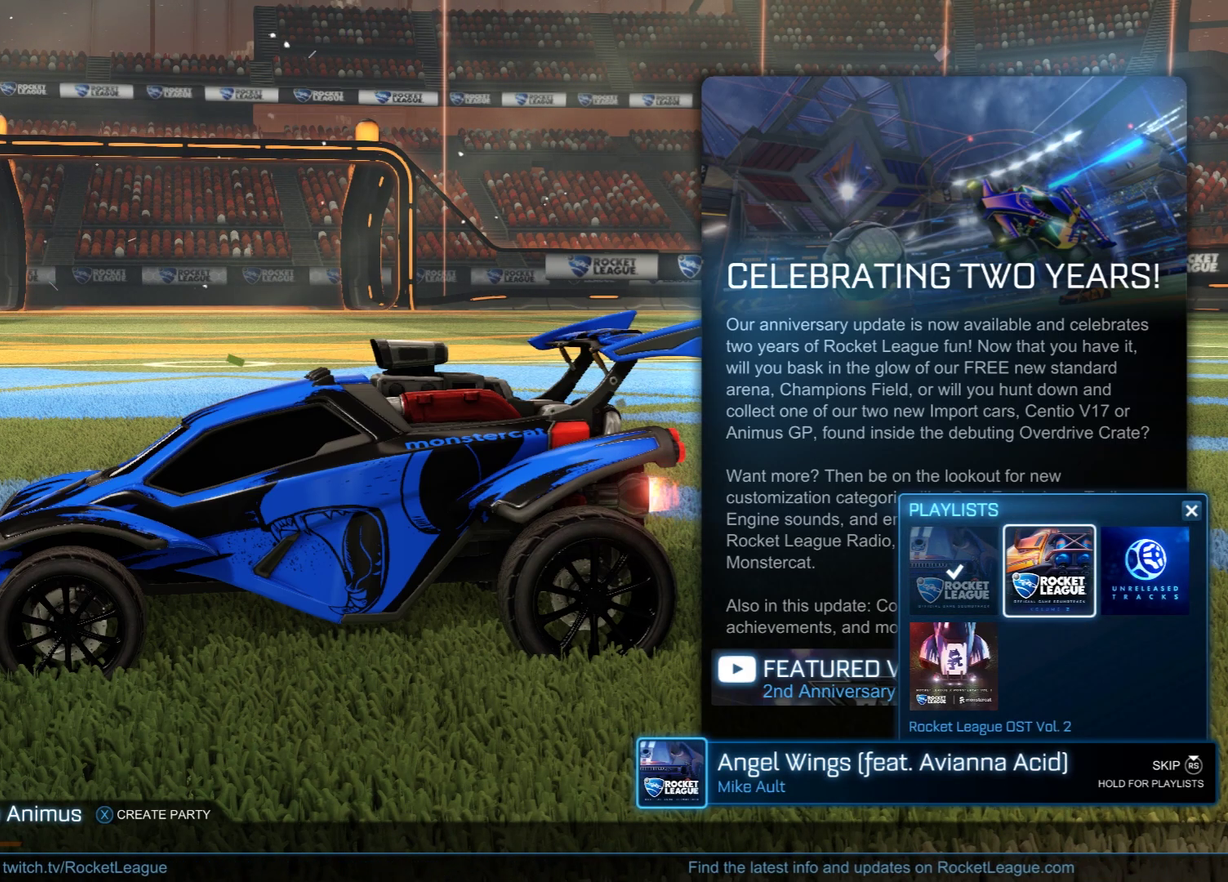
{"dt_ms": 600, "buttons": [], "left_stick": "center", "right_stick": "center", "events": []}
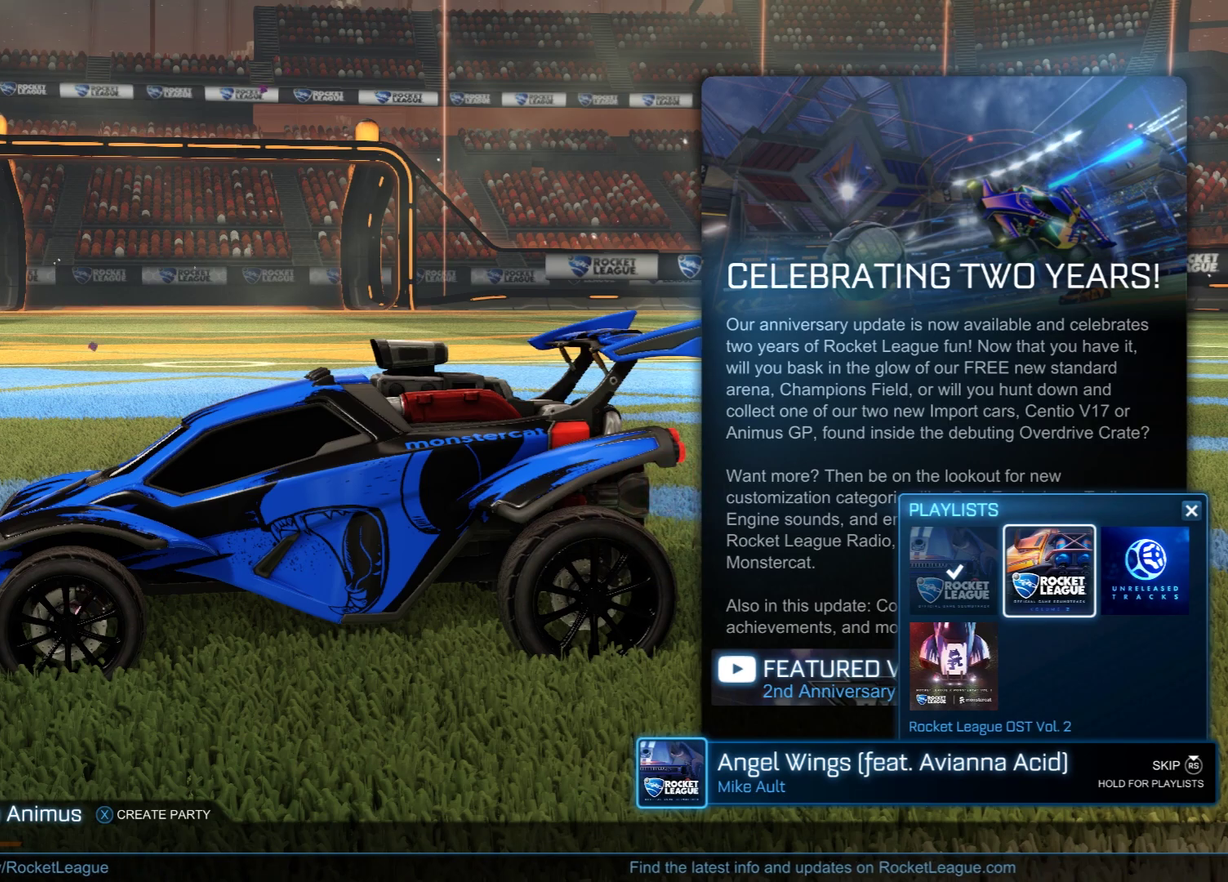
{"dt_ms": 400, "buttons": [], "left_stick": "center", "right_stick": "center", "events": [[300, "left_stick", "left"], [383, "left_stick", "center"]]}
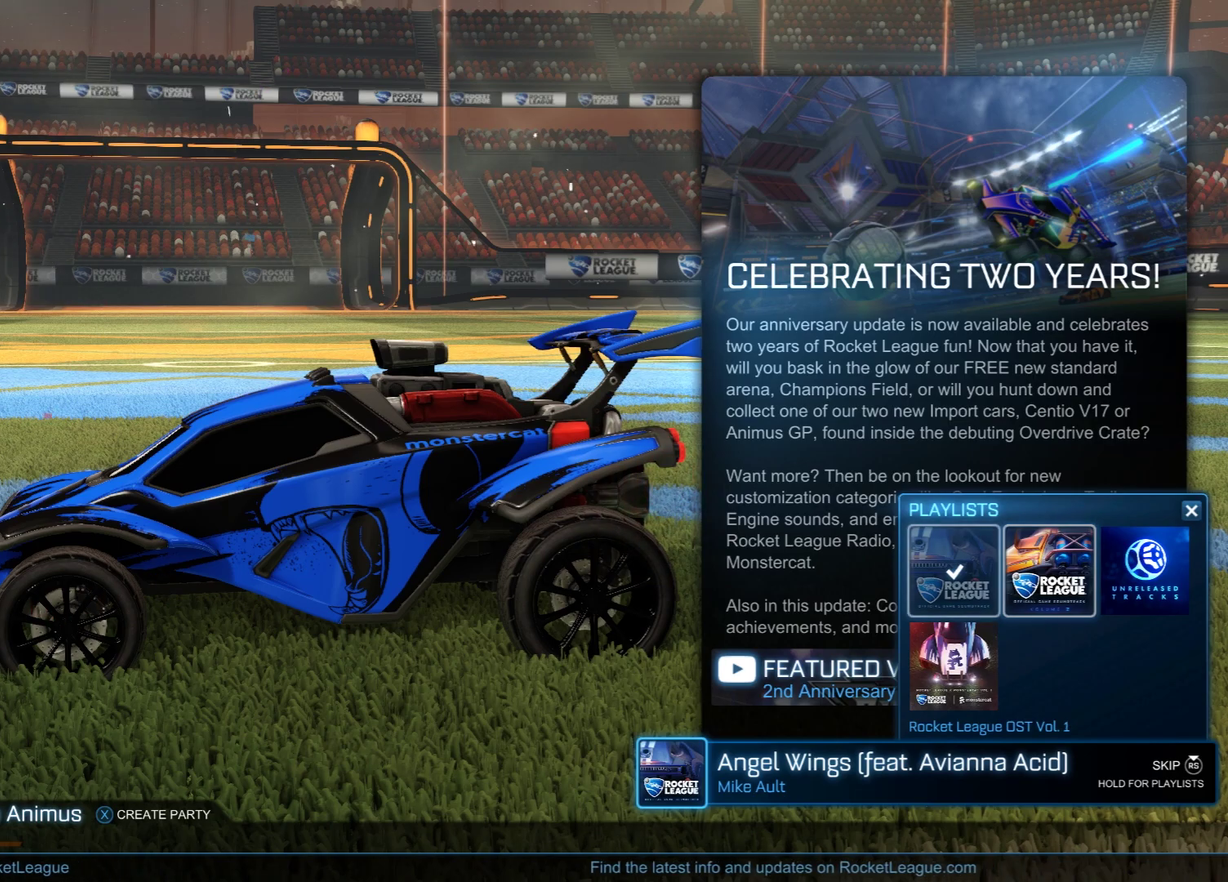
{"dt_ms": 600, "buttons": [], "left_stick": "center", "right_stick": "center", "events": [[33, "left_stick", "right"], [150, "left_stick", "center"]]}
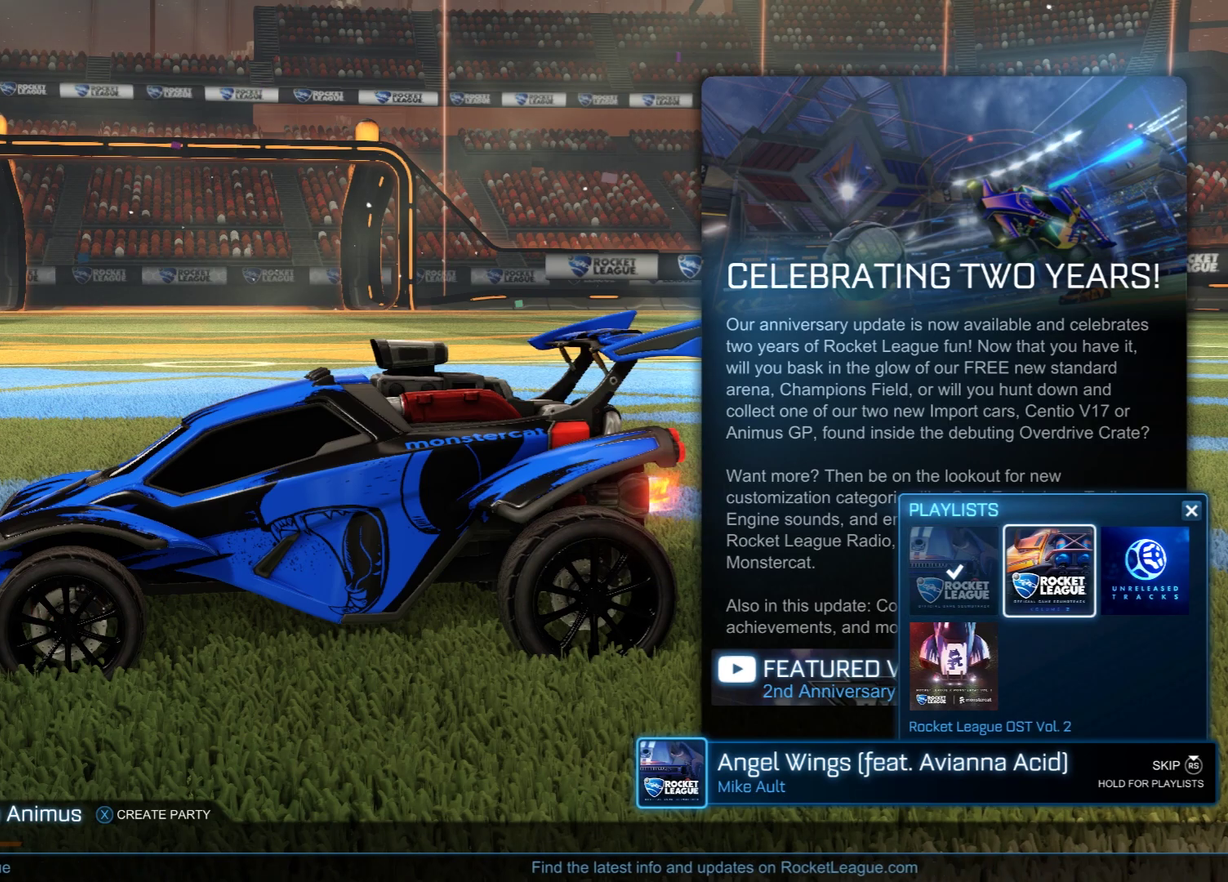
{"dt_ms": 500, "buttons": [], "left_stick": "center", "right_stick": "center", "events": []}
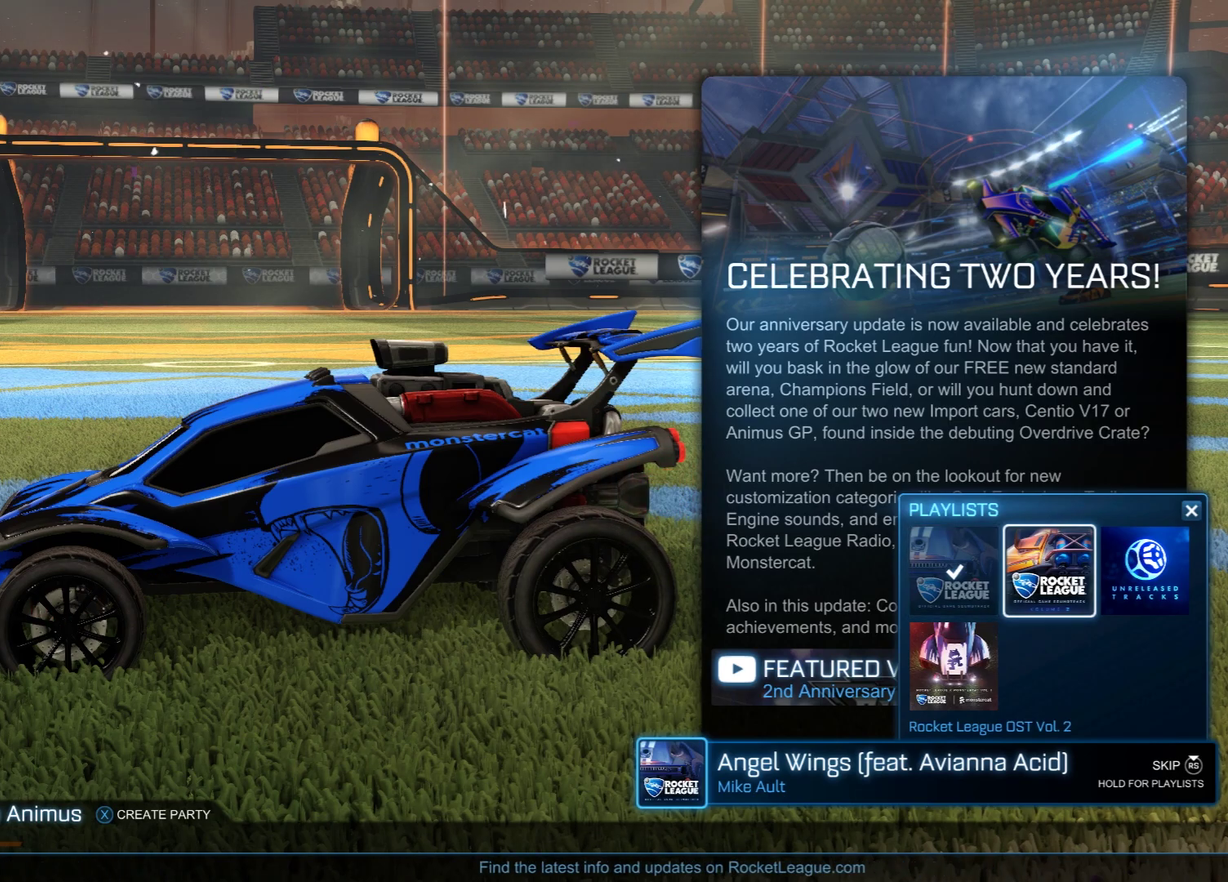
{"dt_ms": 500, "buttons": [], "left_stick": "center", "right_stick": "center", "events": []}
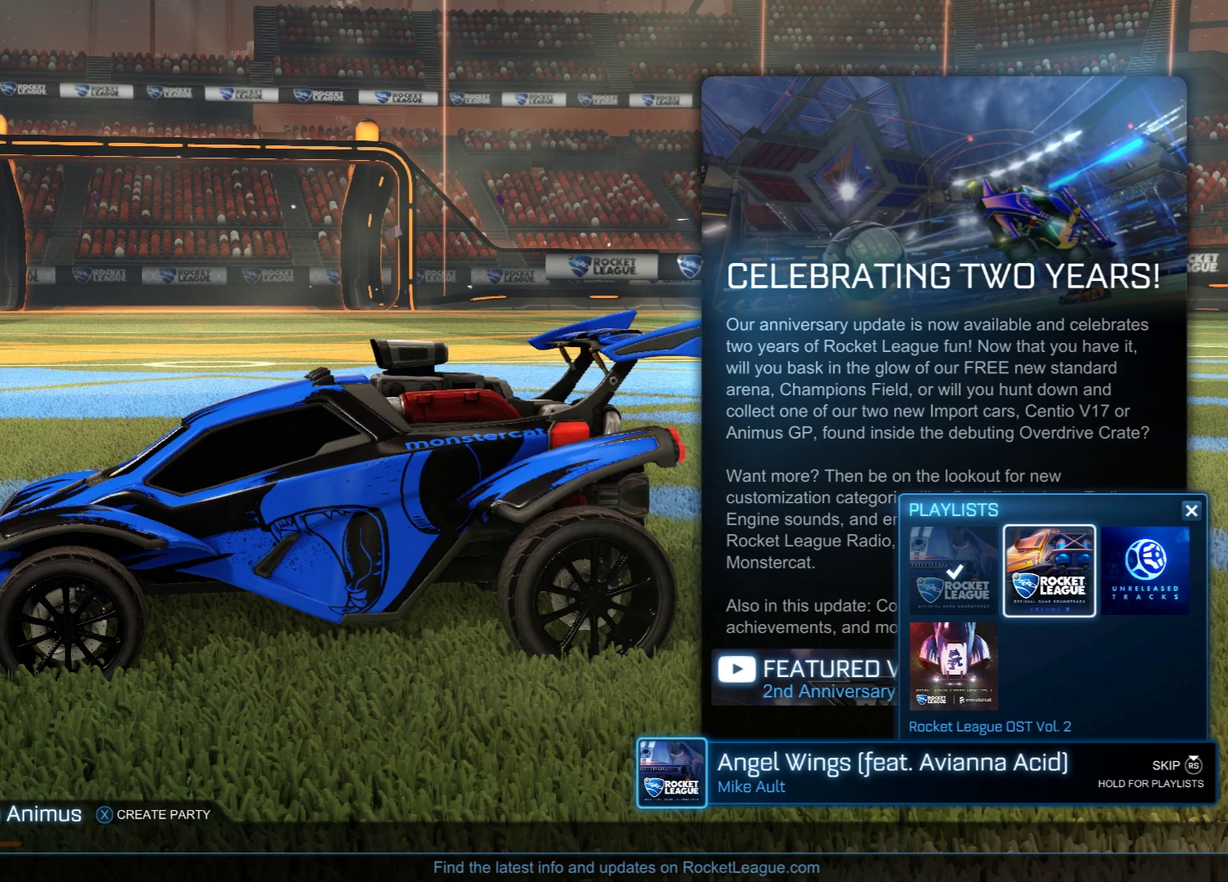
{"dt_ms": 700, "buttons": [], "left_stick": "left", "right_stick": "center", "events": [[383, "left_stick", "left"], [500, "left_stick", "right"], [700, "left_stick", "left"]]}
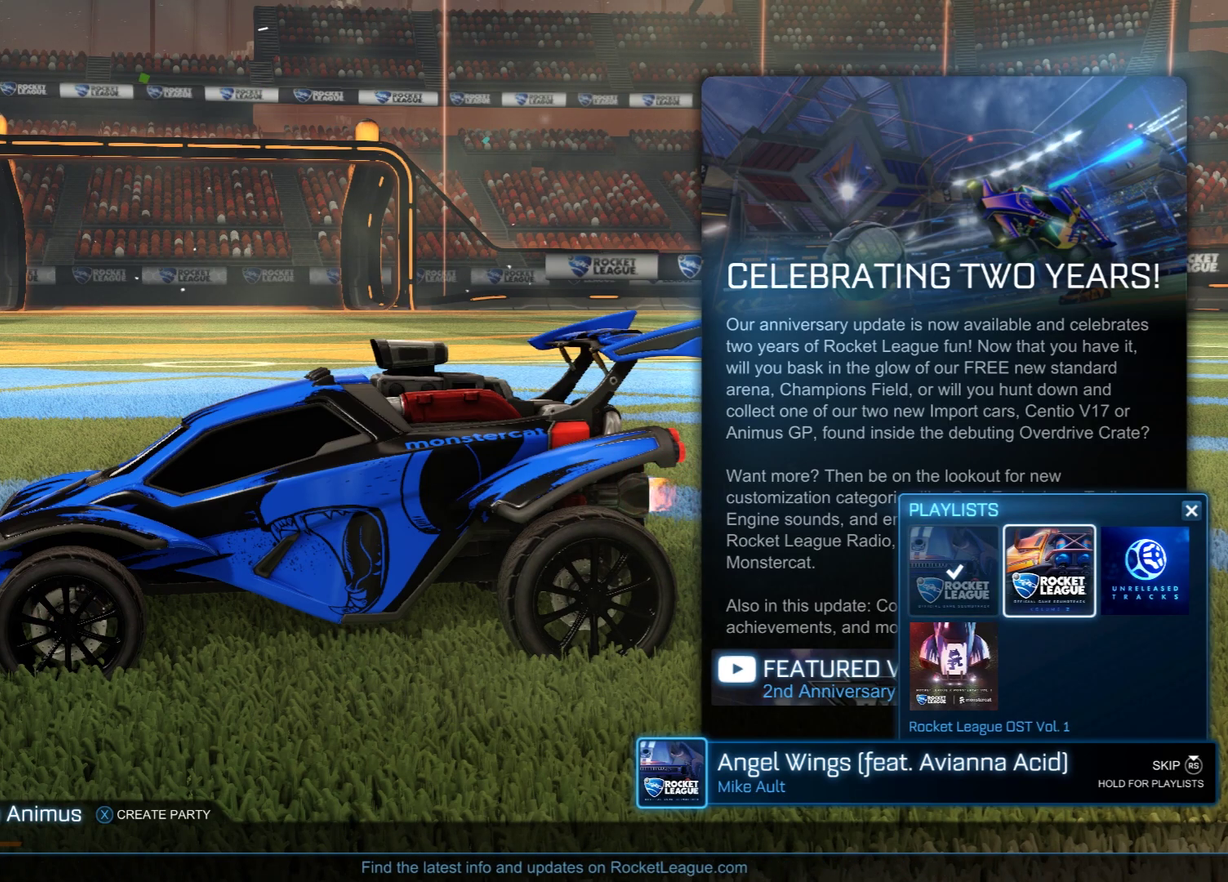
{"dt_ms": 300, "buttons": [], "left_stick": "center", "right_stick": "center", "events": [[167, "left_stick", "right"], [283, "left_stick", "center"]]}
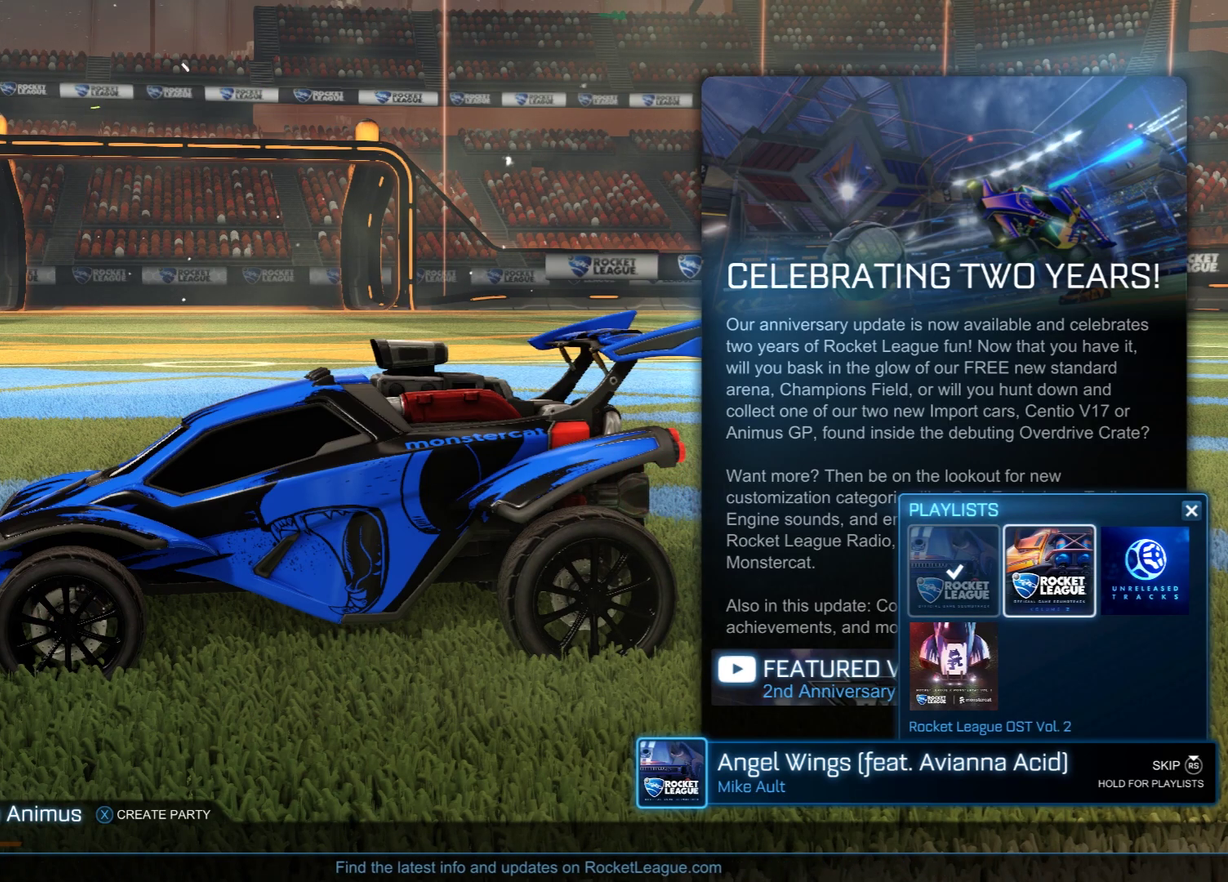
{"dt_ms": 500, "buttons": [], "left_stick": "right", "right_stick": "center", "events": [[300, "left_stick", "down-left"], [500, "left_stick", "right"]]}
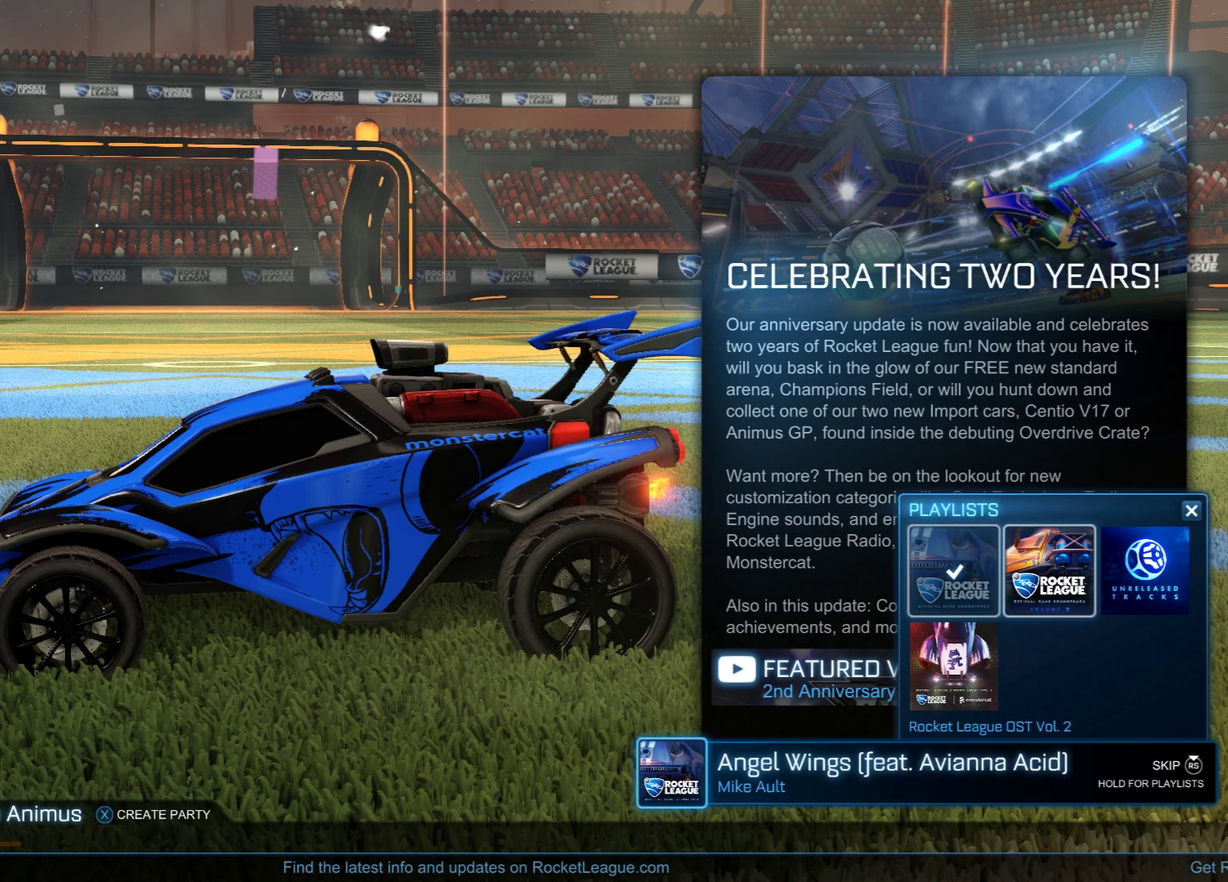
{"dt_ms": 400, "buttons": [], "left_stick": "right", "right_stick": "center", "events": [[200, "left_stick", "center"], [367, "left_stick", "right"]]}
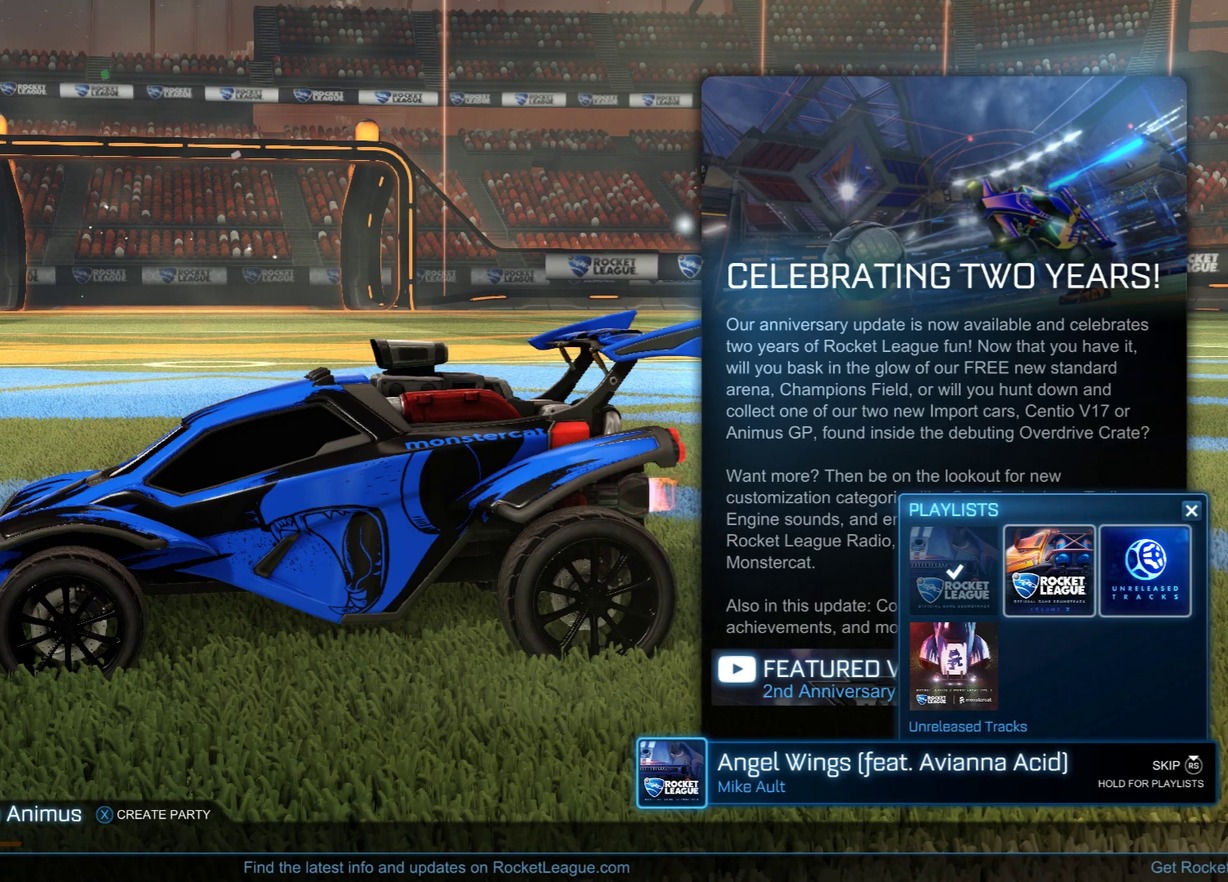
{"dt_ms": 700, "buttons": [], "left_stick": "left", "right_stick": "center", "events": [[83, "left_stick", "center"], [133, "left_stick", "left"], [333, "left_stick", "center"], [567, "left_stick", "left"]]}
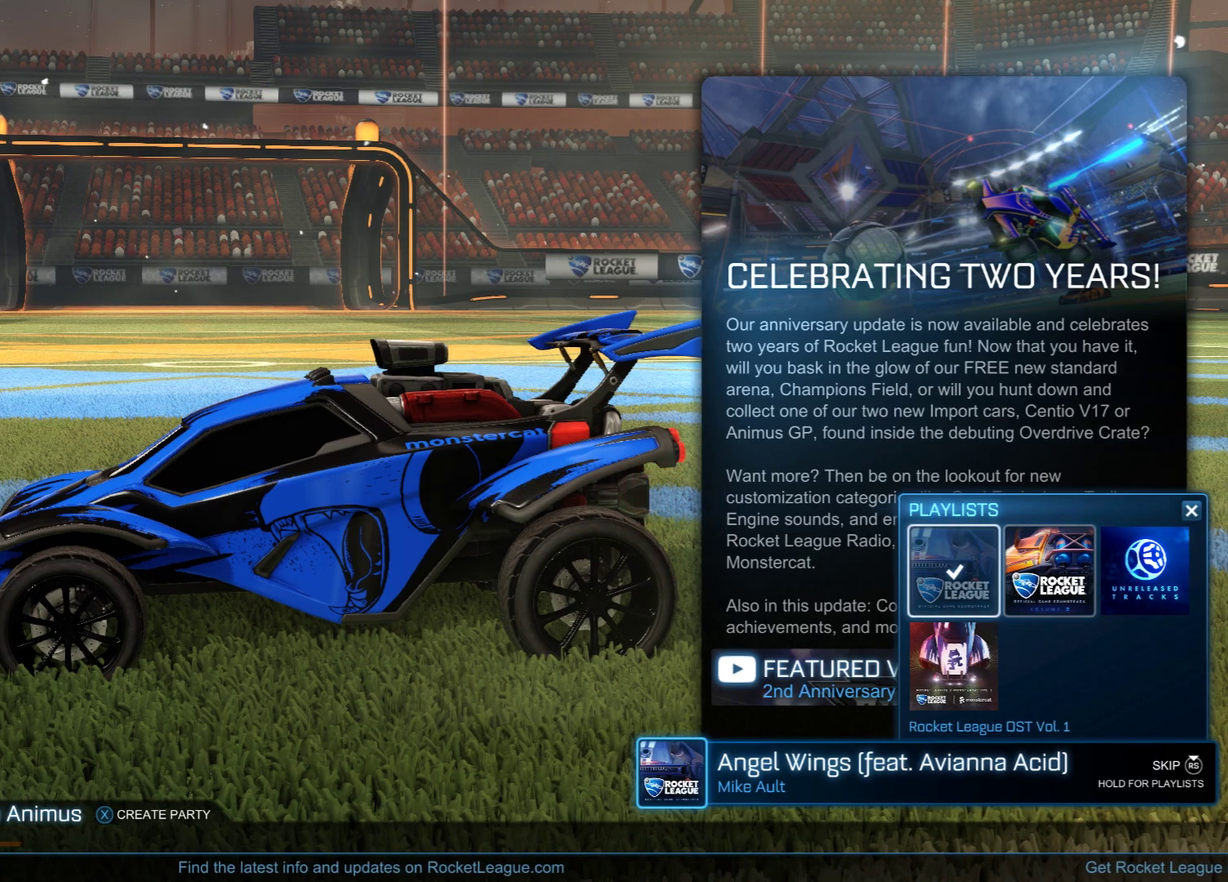
{"dt_ms": 400, "buttons": [], "left_stick": "center", "right_stick": "center", "events": [[33, "left_stick", "center"], [100, "left_stick", "right"], [267, "left_stick", "center"]]}
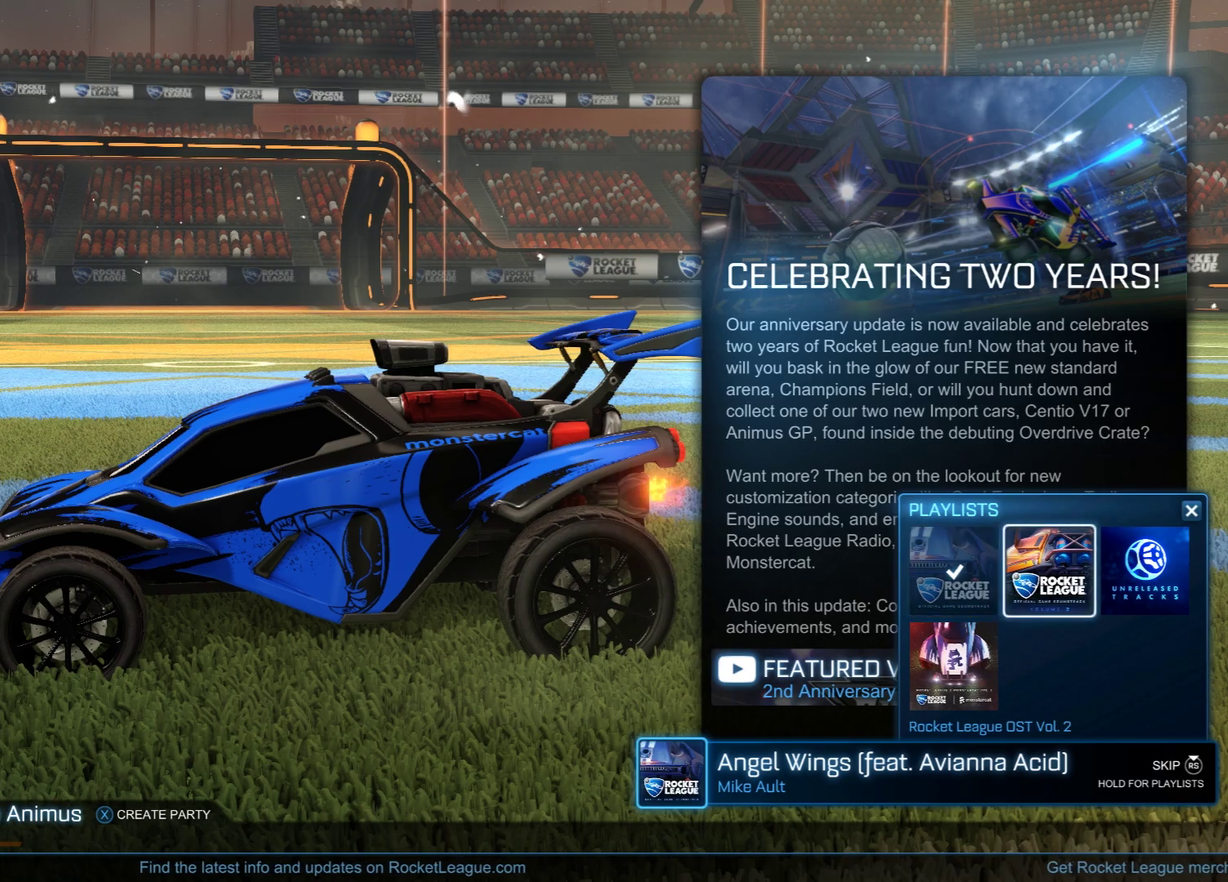
{"dt_ms": 400, "buttons": [], "left_stick": "center", "right_stick": "center", "events": [[67, "left_stick", "left"], [183, "left_stick", "center"], [233, "left_stick", "right"], [383, "left_stick", "center"]]}
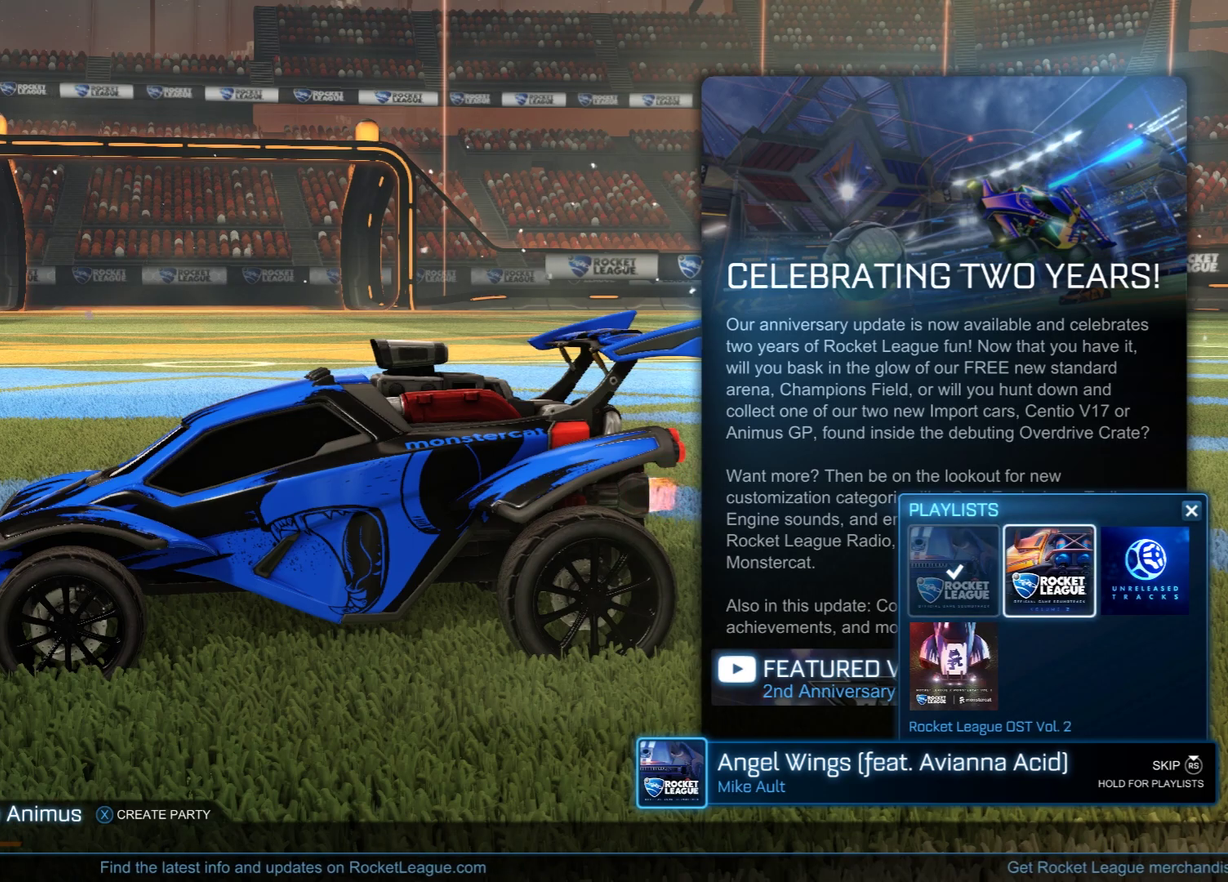
{"dt_ms": 600, "buttons": [], "left_stick": "center", "right_stick": "center", "events": [[300, "left_stick", "left"], [500, "left_stick", "center"]]}
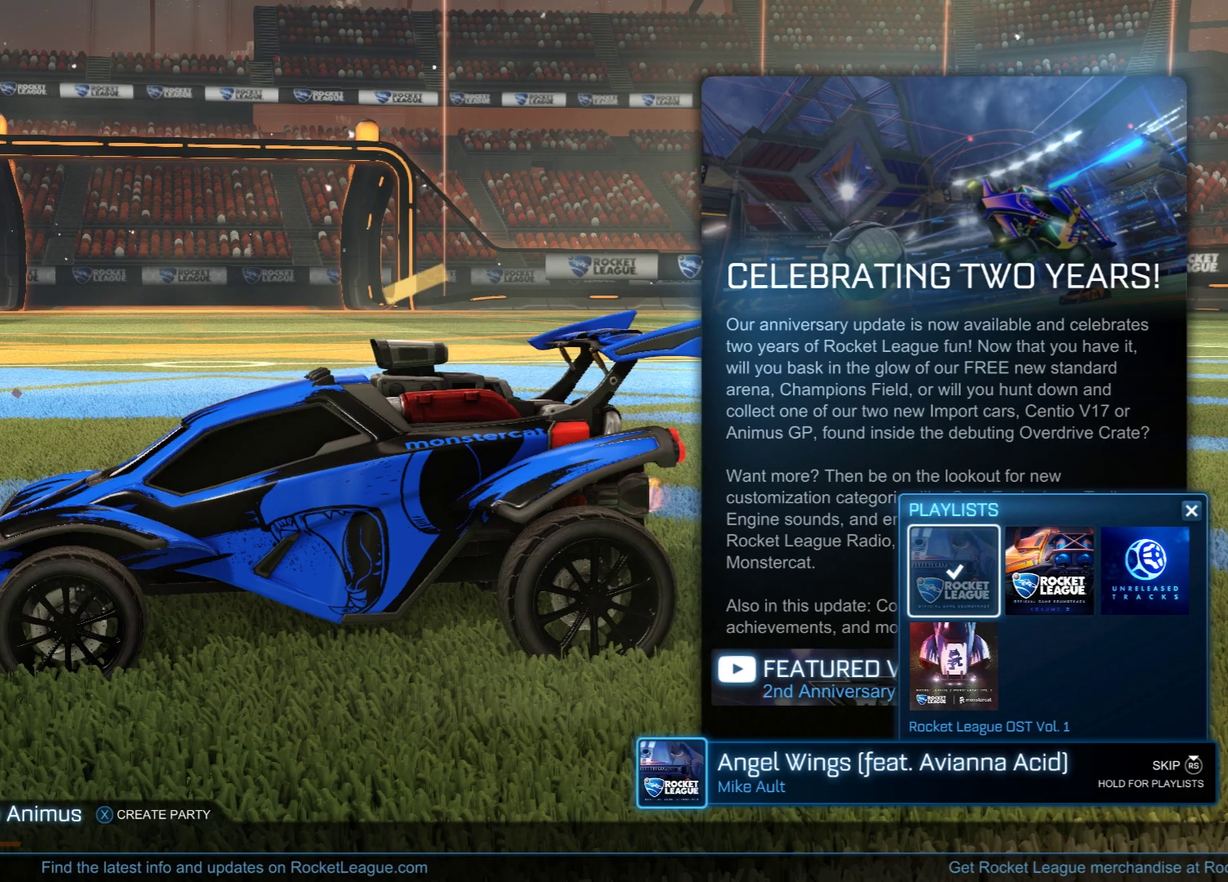
{"dt_ms": 500, "buttons": [], "left_stick": "center", "right_stick": "center", "events": [[300, "left_stick", "right"], [500, "left_stick", "center"]]}
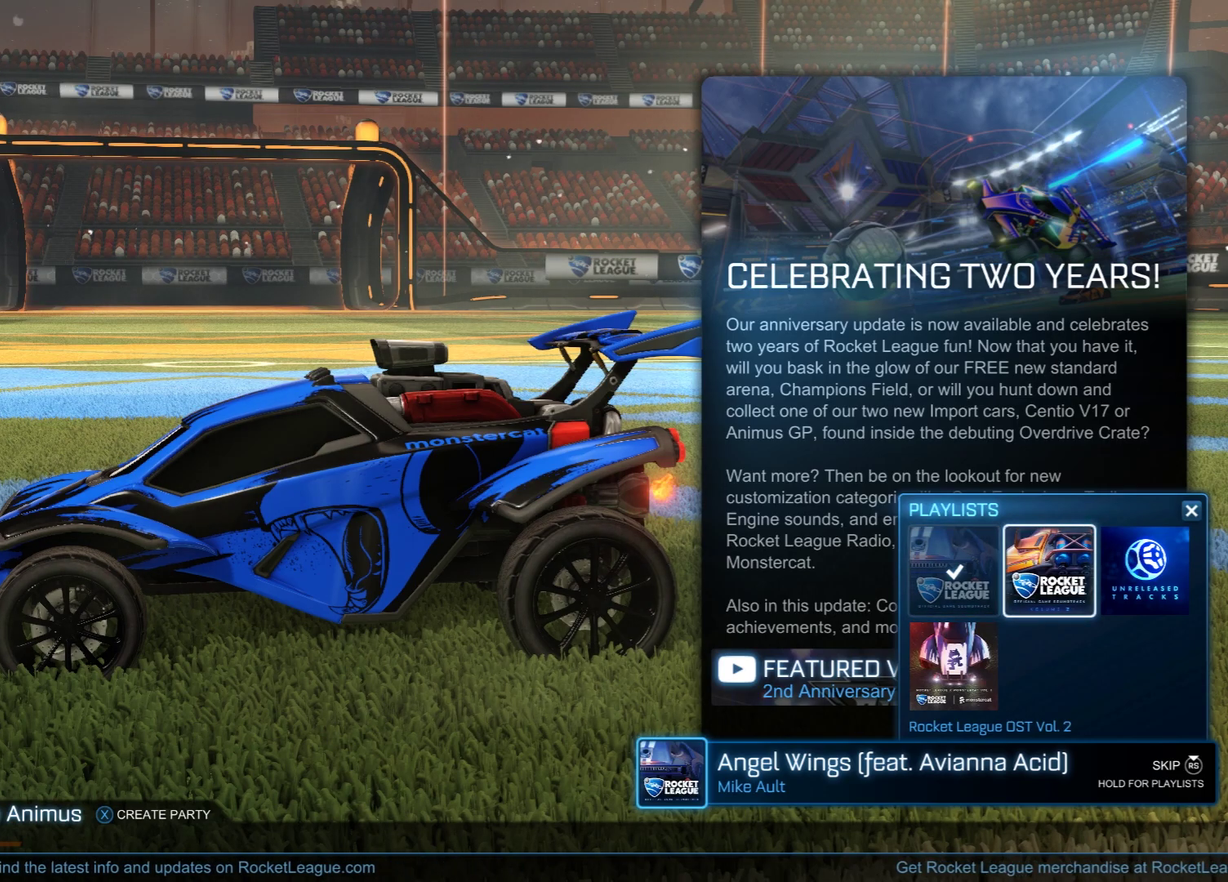
{"dt_ms": 600, "buttons": [], "left_stick": "center", "right_stick": "center", "events": [[200, "left_stick", "left"], [367, "left_stick", "center"]]}
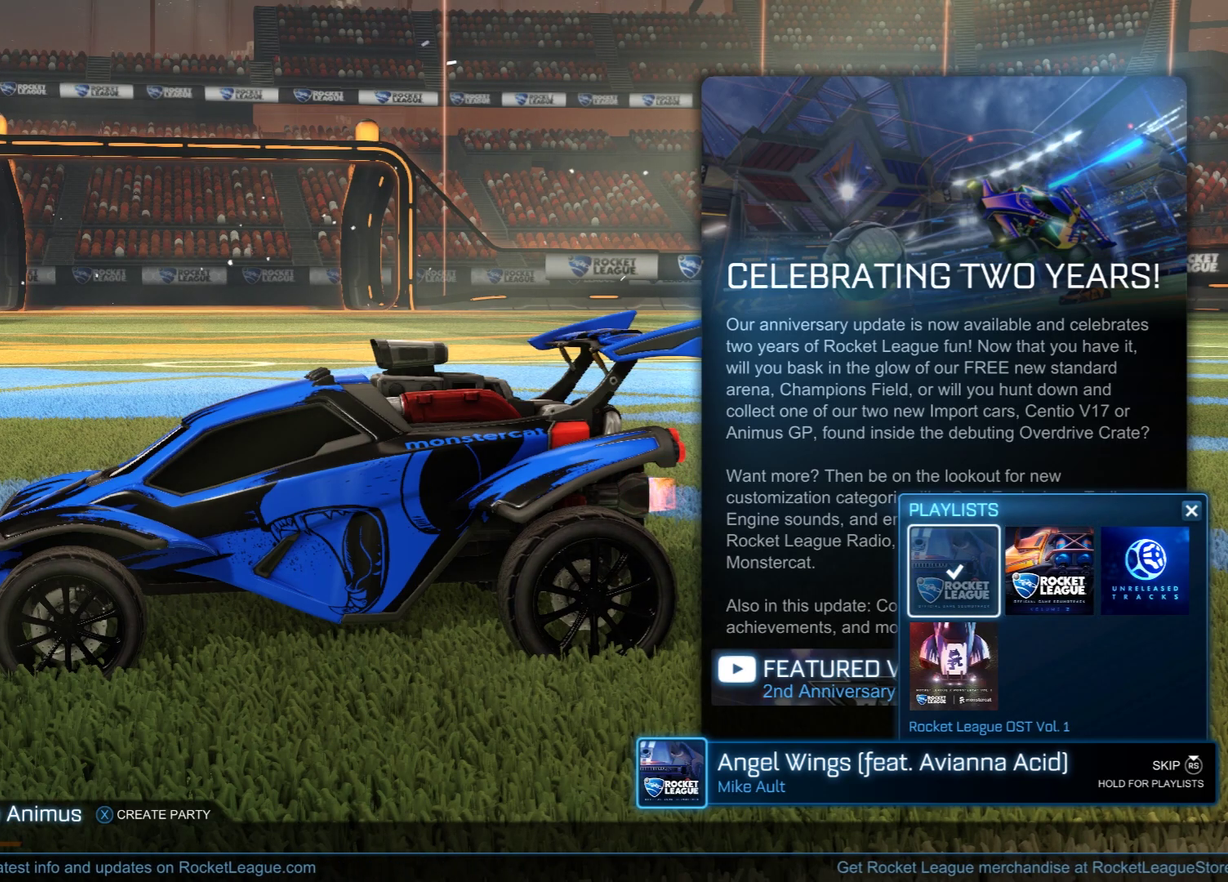
{"dt_ms": 400, "buttons": [], "left_stick": "center", "right_stick": "center", "events": [[200, "left_stick", "right"], [333, "left_stick", "center"]]}
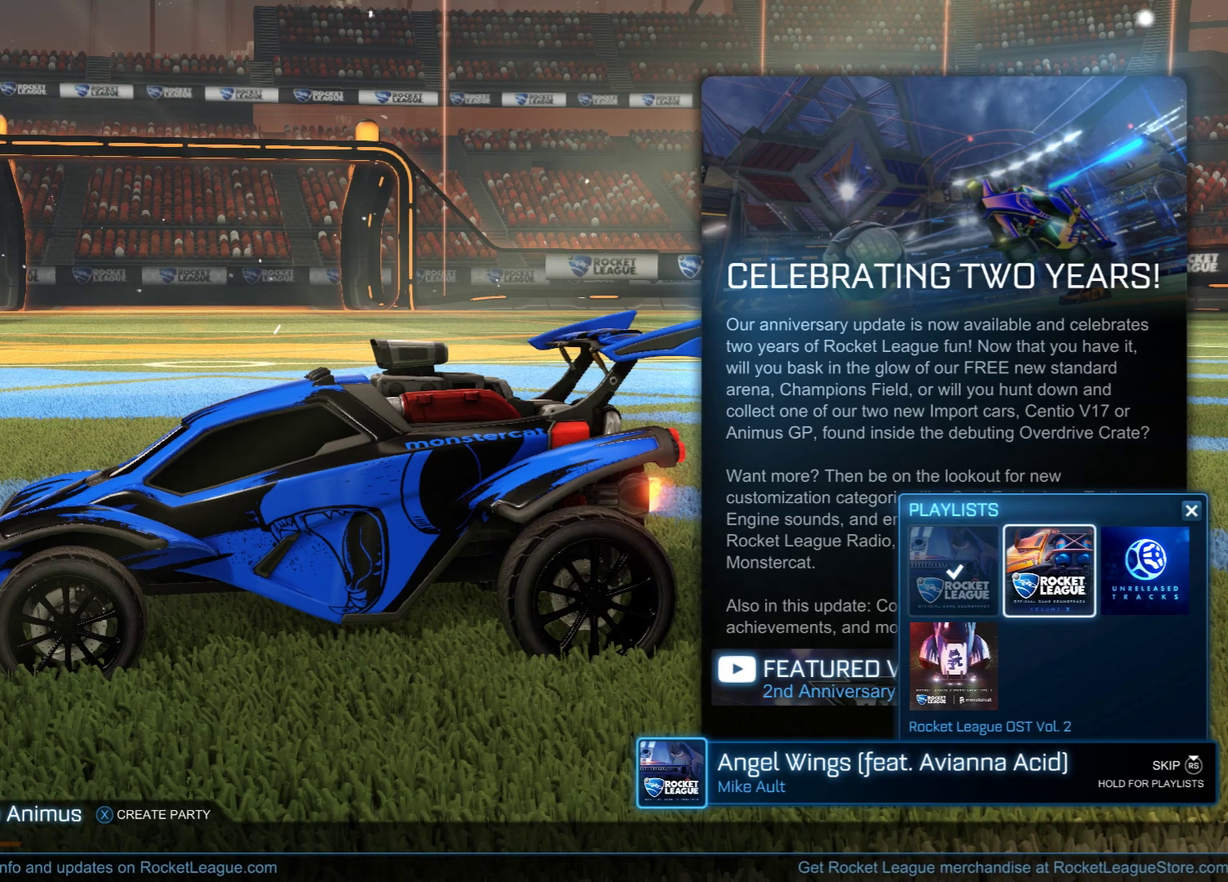
{"dt_ms": 300, "buttons": [], "left_stick": "left", "right_stick": "center", "events": [[200, "left_stick", "left"]]}
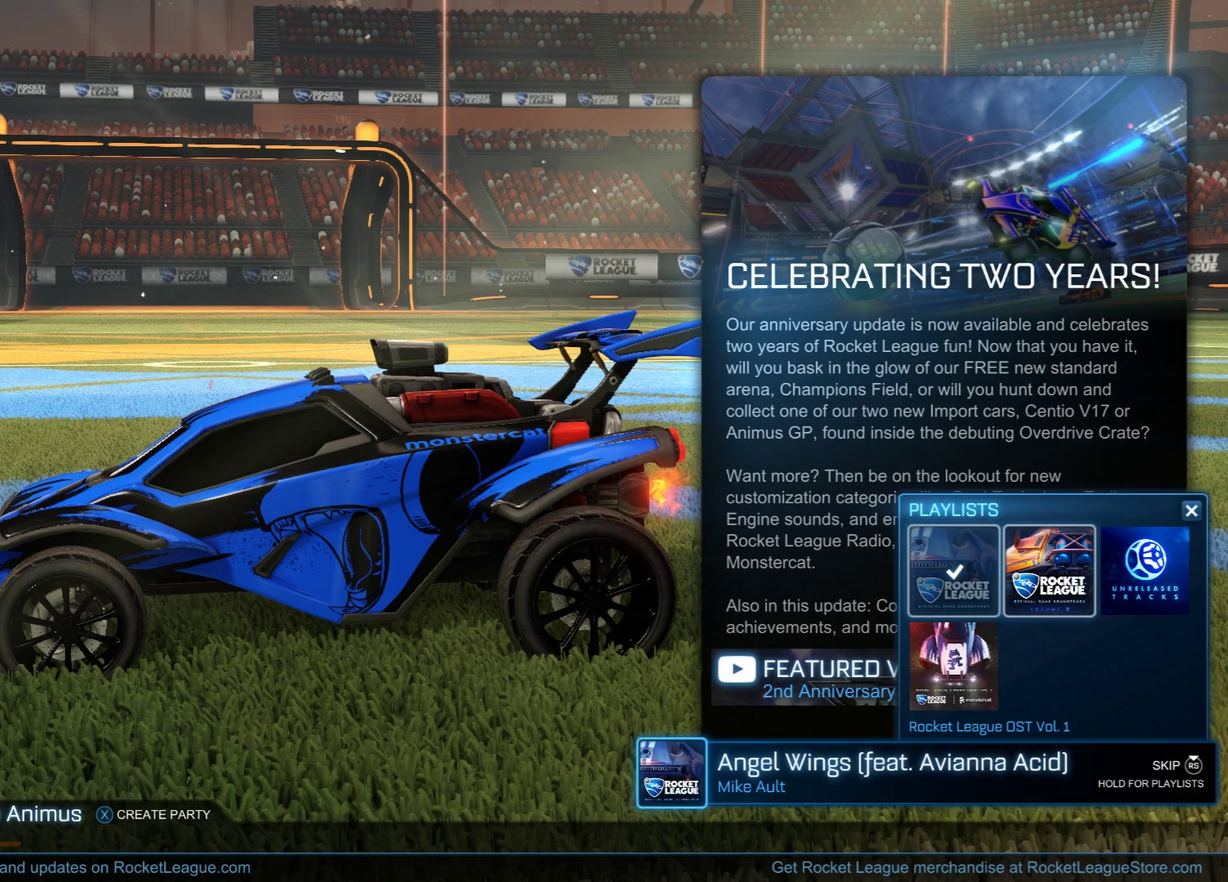
{"dt_ms": 600, "buttons": [], "left_stick": "center", "right_stick": "center", "events": [[67, "left_stick", "center"], [300, "left_stick", "right"], [433, "left_stick", "center"]]}
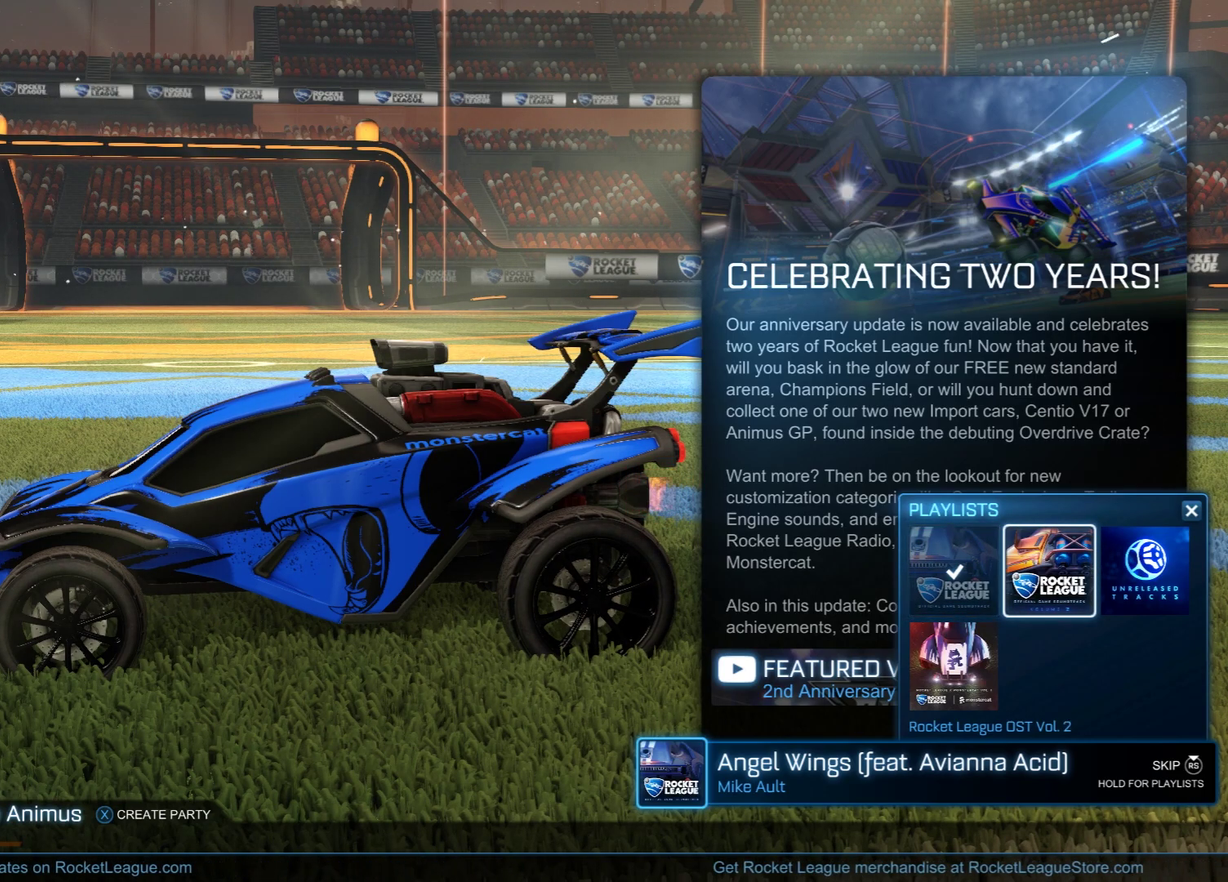
{"dt_ms": 600, "buttons": [], "left_stick": "center", "right_stick": "center", "events": [[67, "left_stick", "left"], [233, "left_stick", "center"], [433, "A", "down"], [500, "A", "up"]]}
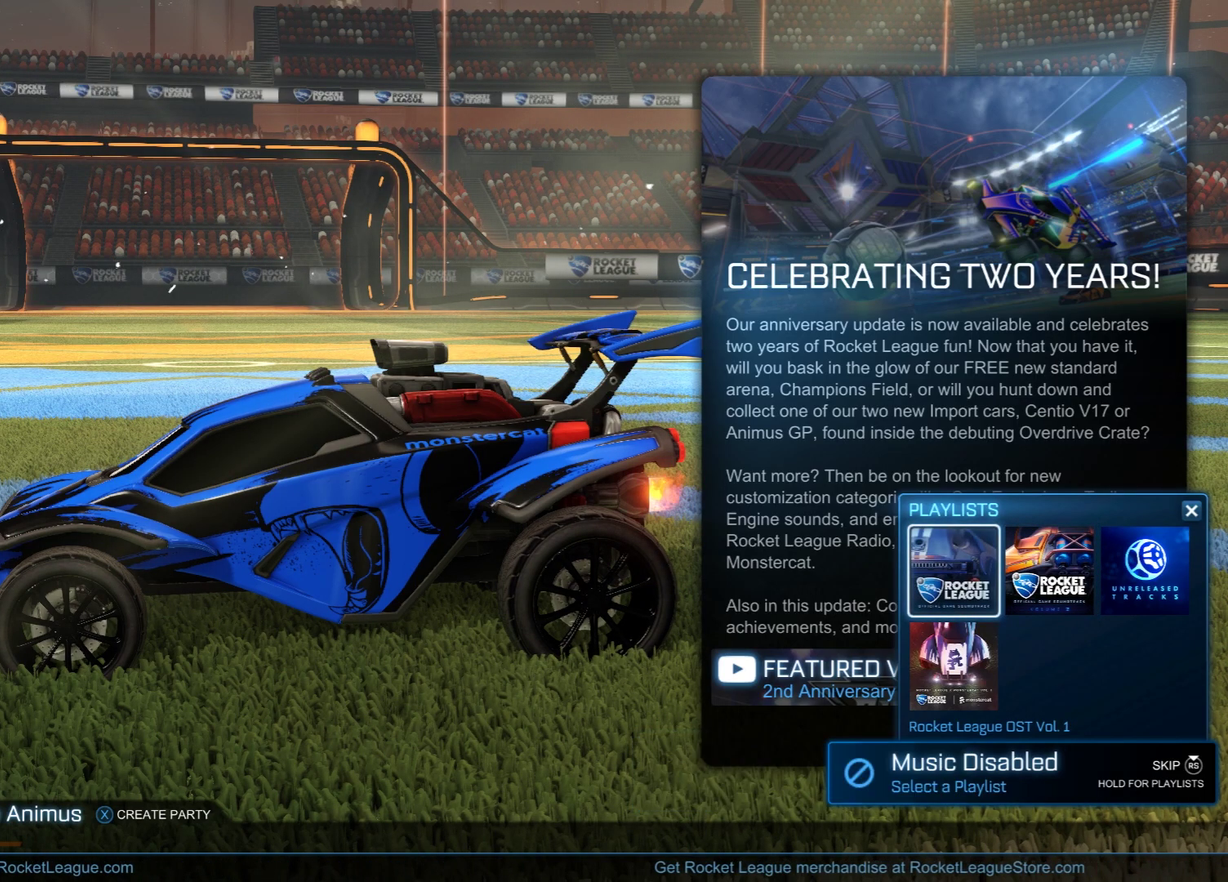
{"dt_ms": 600, "buttons": [], "left_stick": "center", "right_stick": "center", "events": [[33, "left_stick", "down"], [183, "left_stick", "center"], [467, "A", "down"], [550, "A", "up"]]}
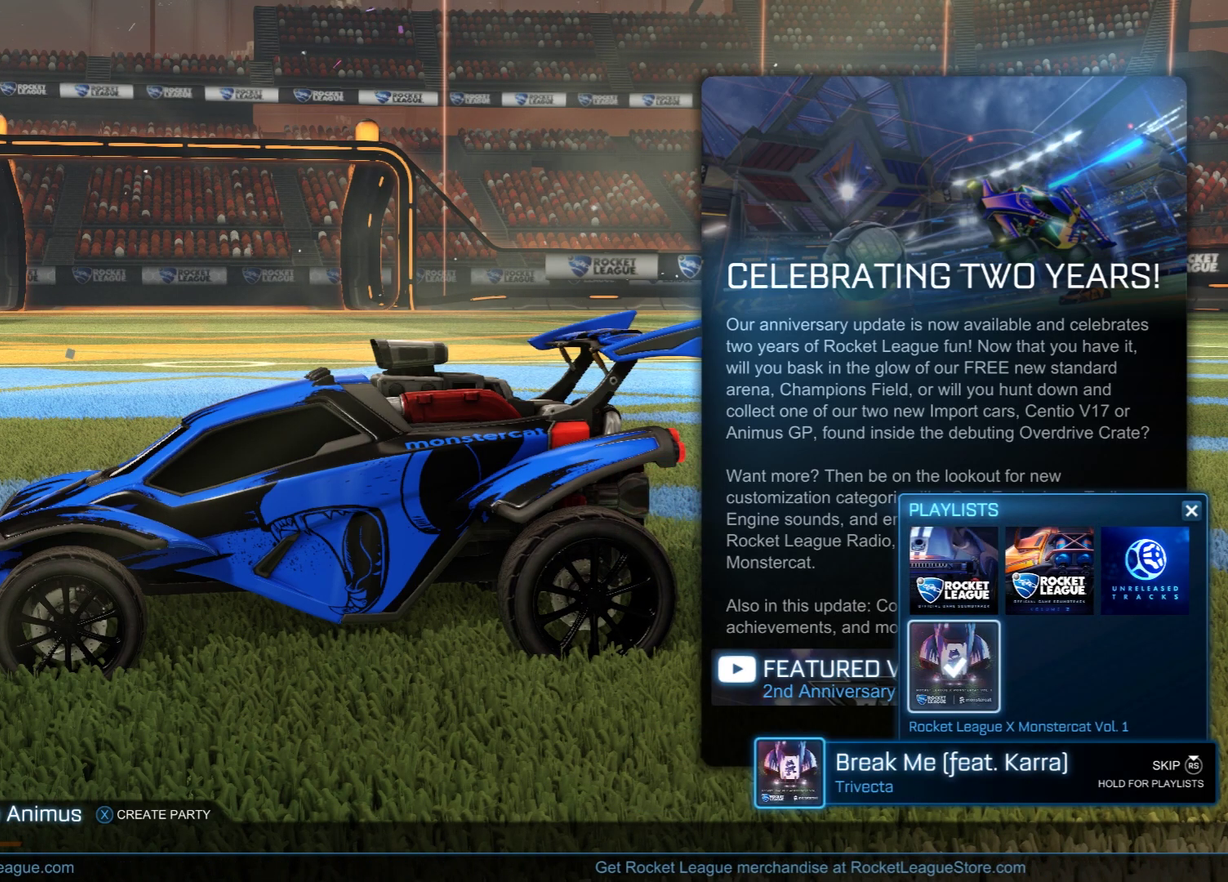
{"dt_ms": 400, "buttons": [], "left_stick": "center", "right_stick": "center", "events": []}
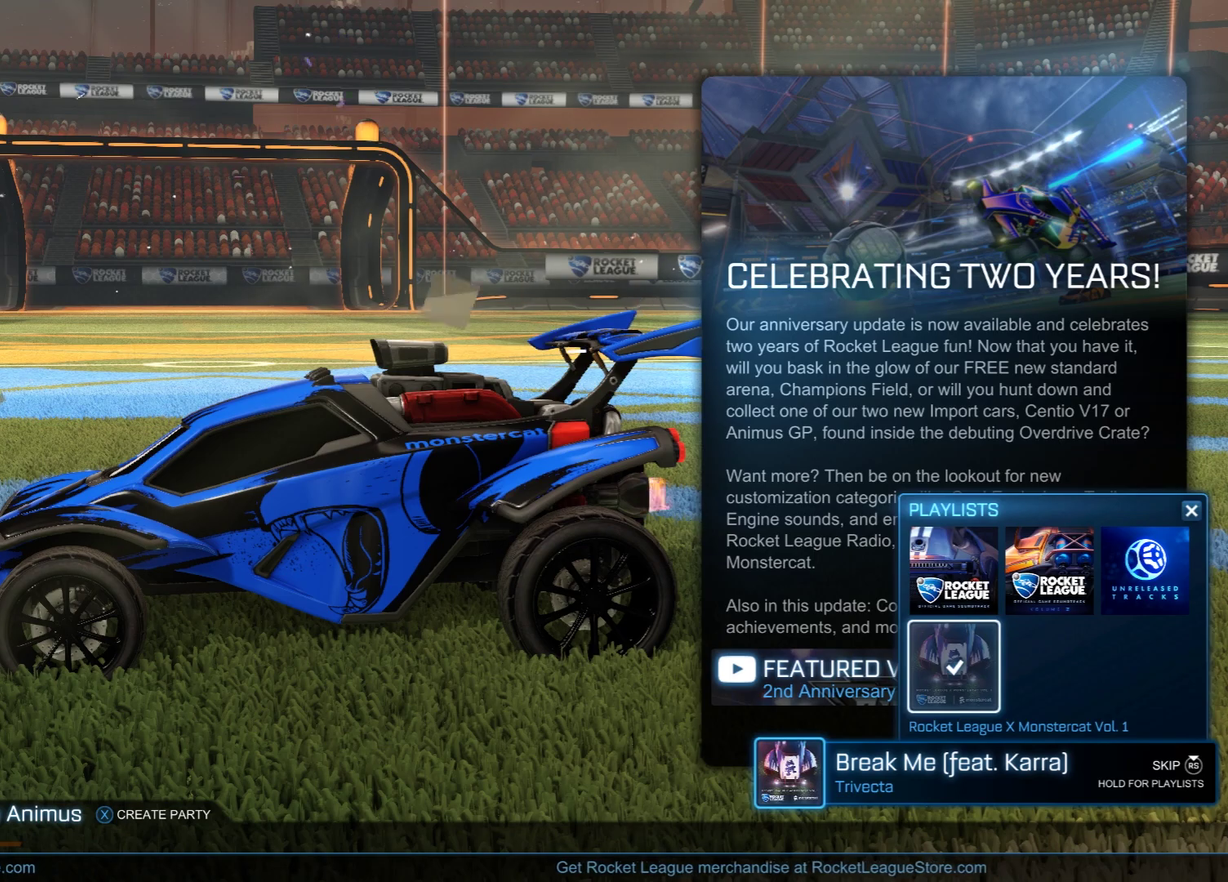
{"dt_ms": 600, "buttons": [], "left_stick": "center", "right_stick": "center", "events": []}
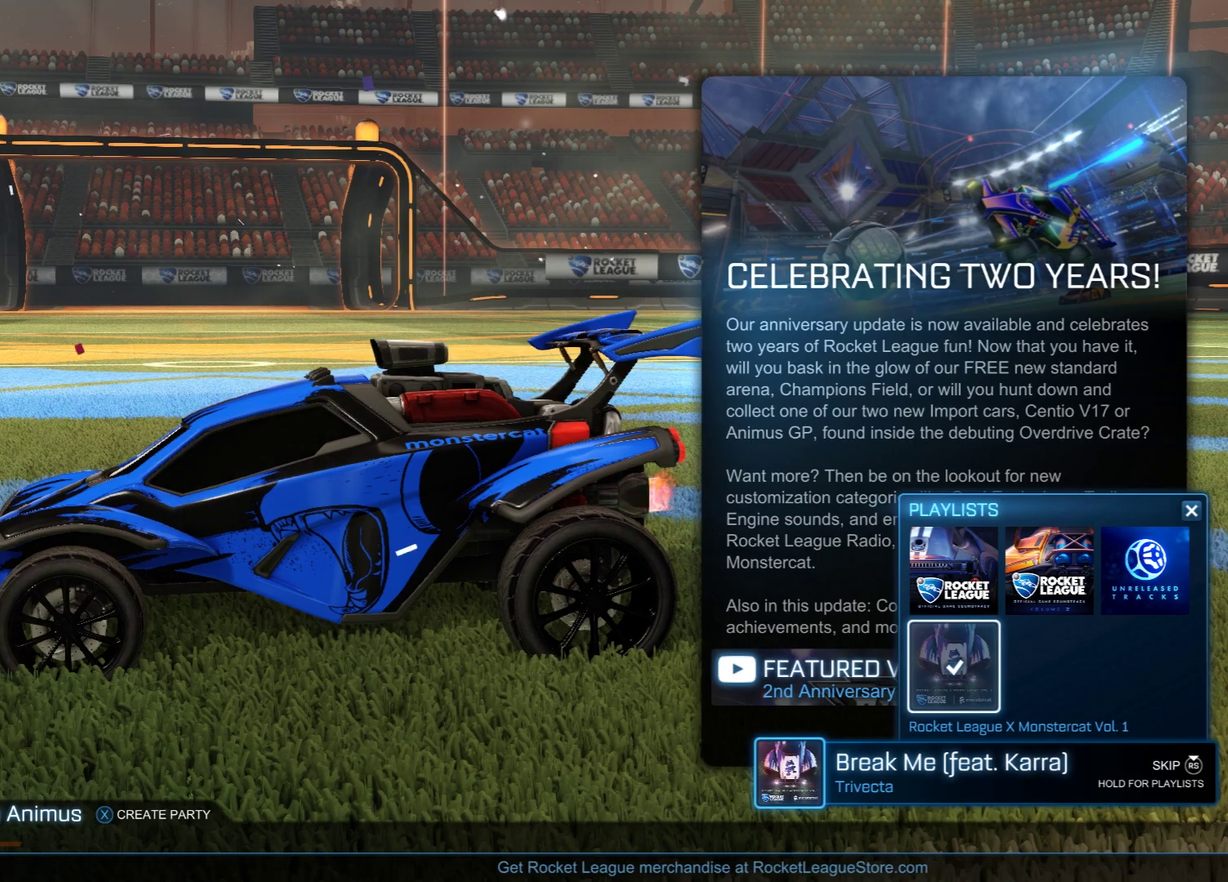
{"dt_ms": 400, "buttons": [], "left_stick": "center", "right_stick": "center", "events": []}
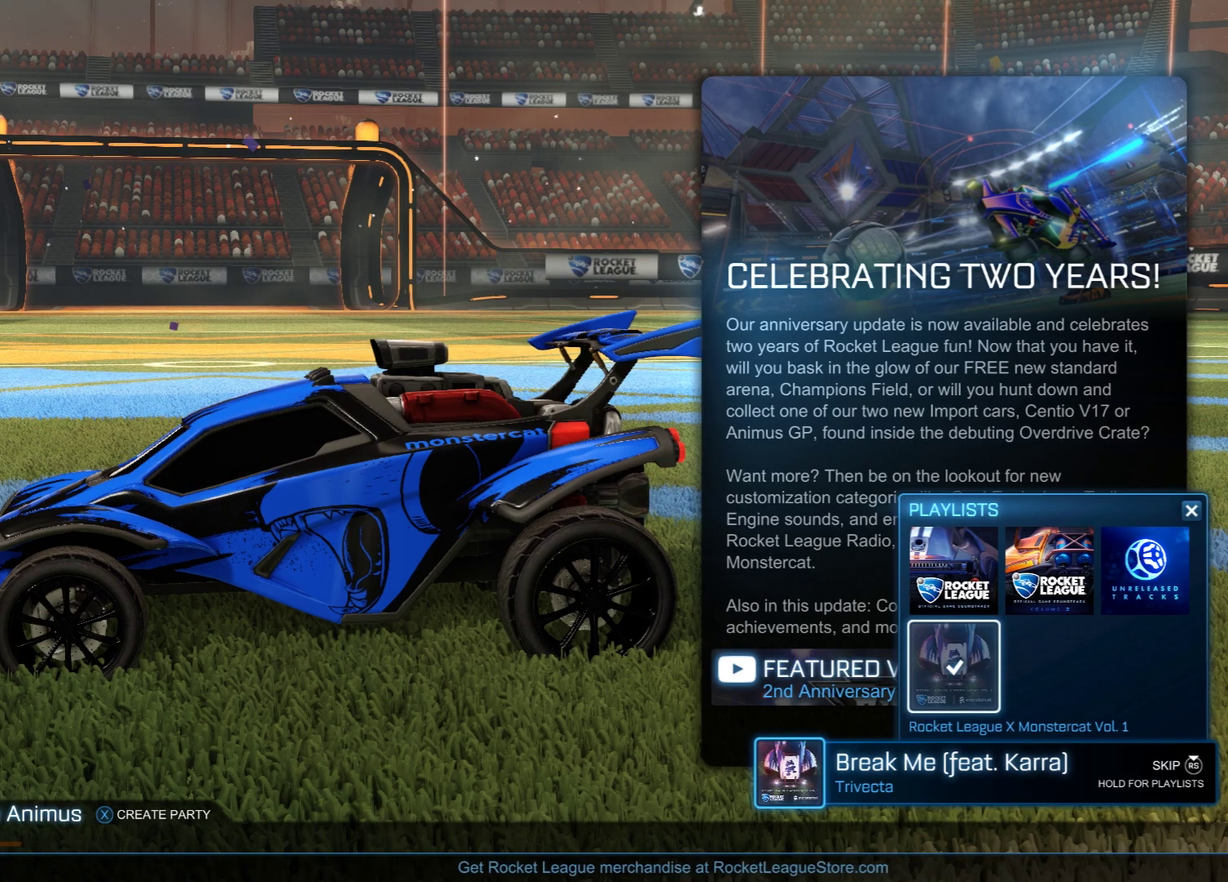
{"dt_ms": 500, "buttons": [], "left_stick": "up", "right_stick": "center", "events": [[467, "left_stick", "up"]]}
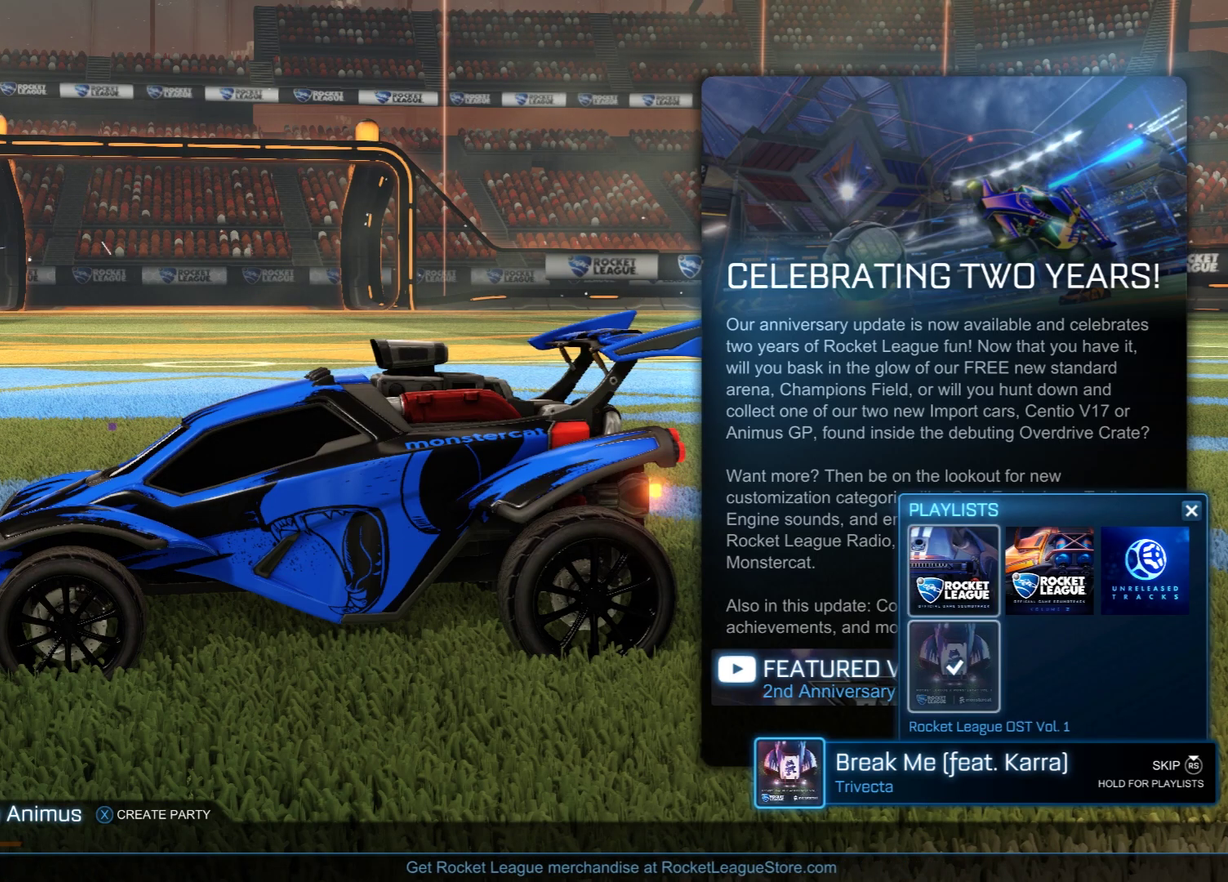
{"dt_ms": 500, "buttons": [], "left_stick": "center", "right_stick": "center", "events": [[83, "left_stick", "center"], [200, "left_stick", "down"], [400, "left_stick", "center"]]}